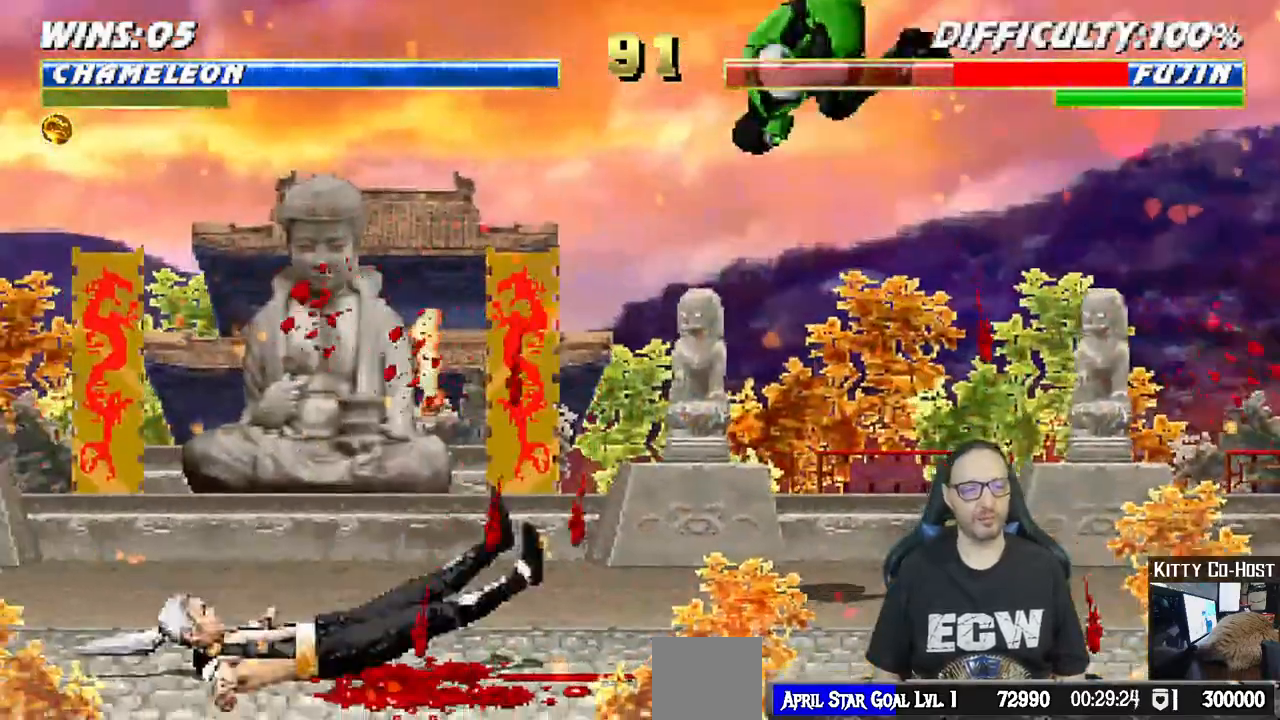
Gameplay with a controller (PlayStation layout); each line is a JSON object with the inputs held at the frame after it (dt_ms = milliseconds from this image to that frame). "events" lists button and stick changes between this image and that frame as [ms after this image, input, new state], when the widget could be followed in between.
{"dt_ms": 1000, "buttons": [], "left_stick": "up-right", "right_stick": "center"}
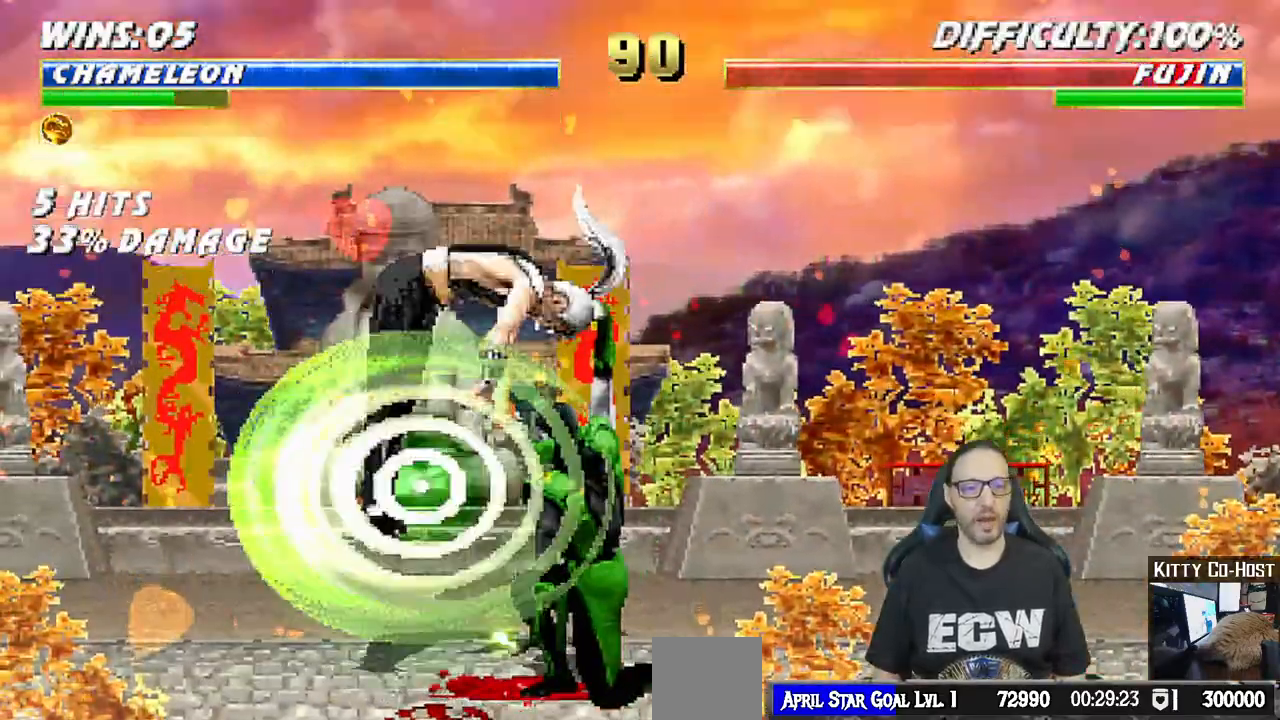
{"dt_ms": 1000, "buttons": ["R1", "DPAD_LEFT"], "left_stick": "center", "right_stick": "center"}
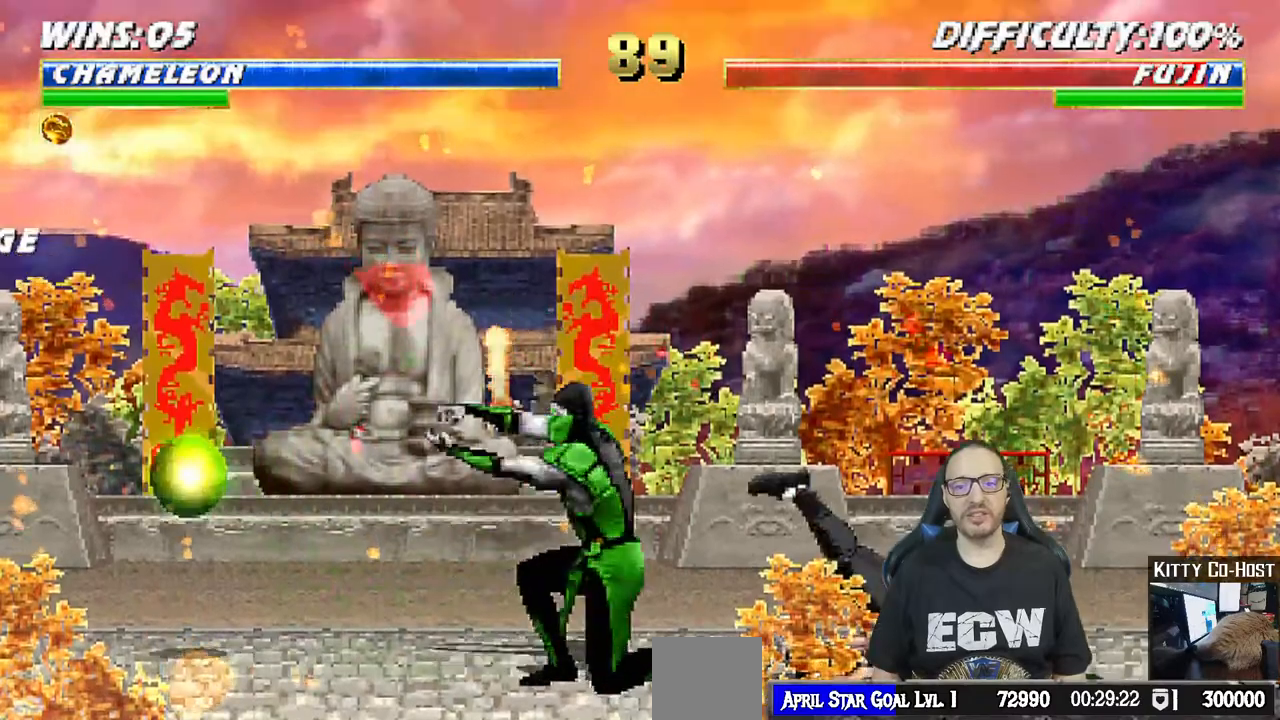
{"dt_ms": 500, "buttons": ["R1", "DPAD_DOWN", "DPAD_LEFT"], "left_stick": "center", "right_stick": "center", "events": [[17, "DPAD_DOWN", "down"]]}
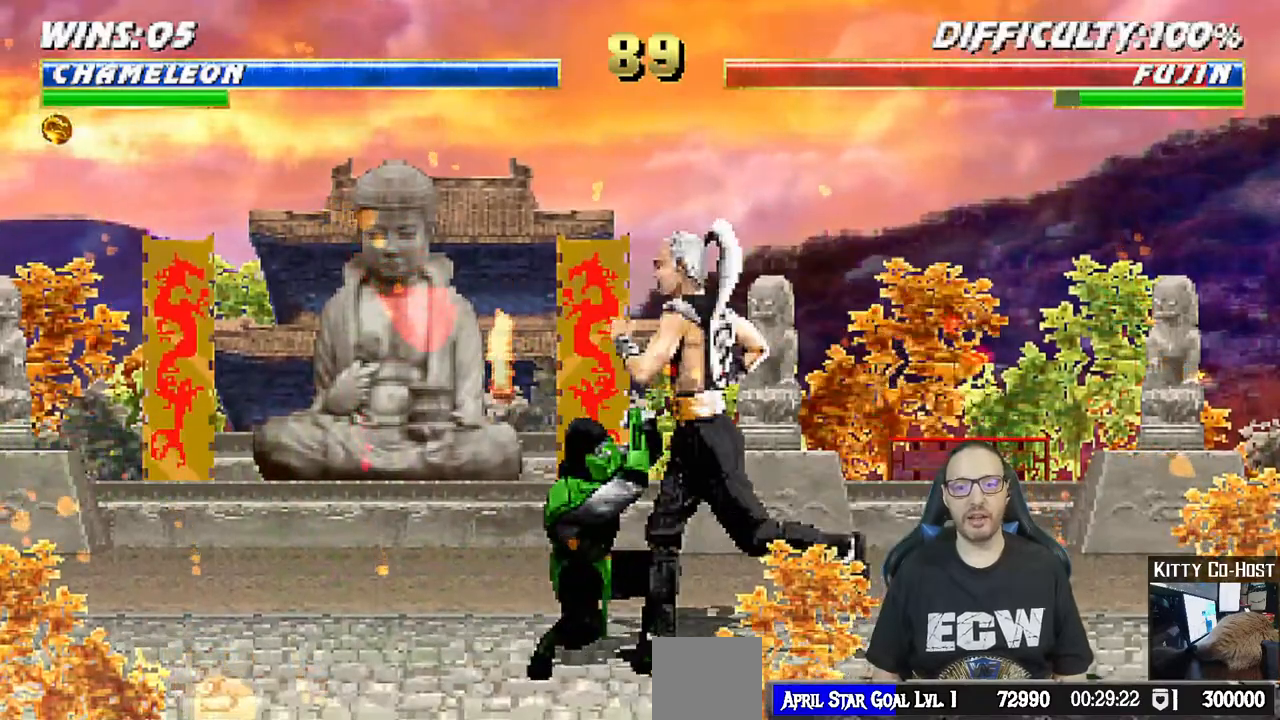
{"dt_ms": 500, "buttons": ["R1", "DPAD_DOWN", "DPAD_LEFT"], "left_stick": "center", "right_stick": "center", "events": []}
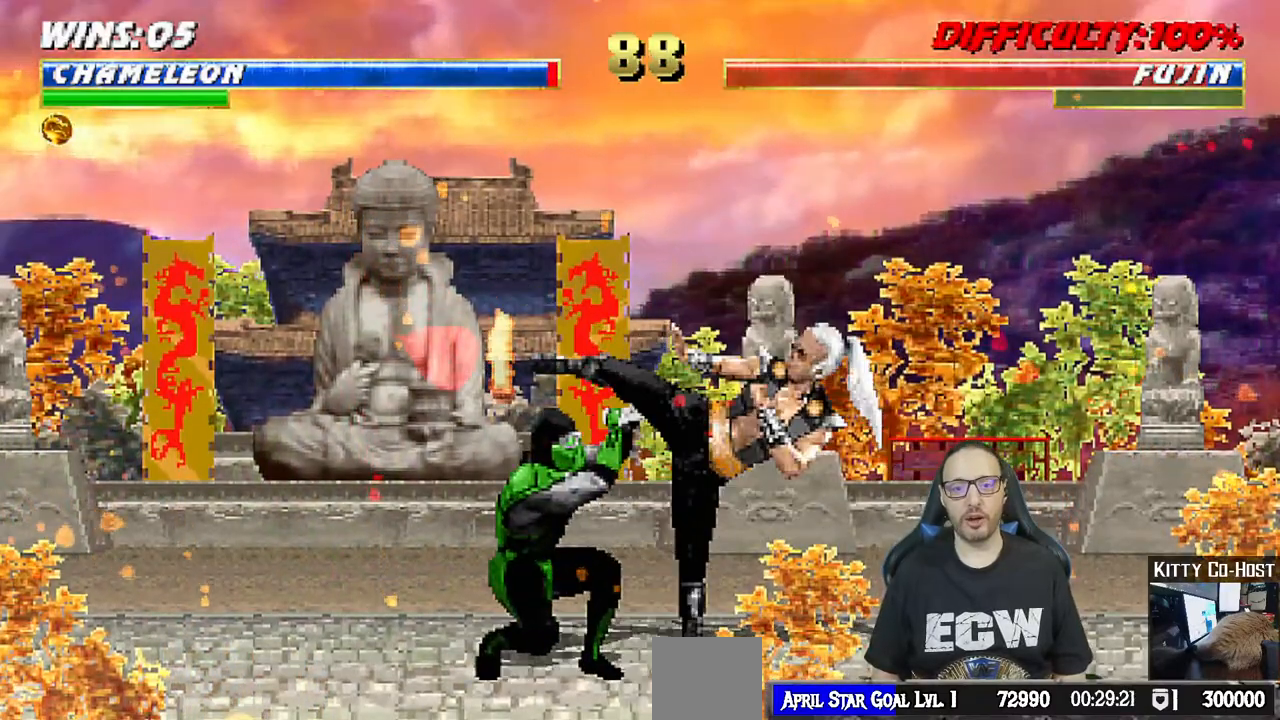
{"dt_ms": 500, "buttons": ["CROSS", "CIRCLE", "R1", "DPAD_LEFT"], "left_stick": "center", "right_stick": "center", "events": [[283, "DPAD_DOWN", "up"], [400, "CIRCLE", "down"], [400, "CROSS", "down"]]}
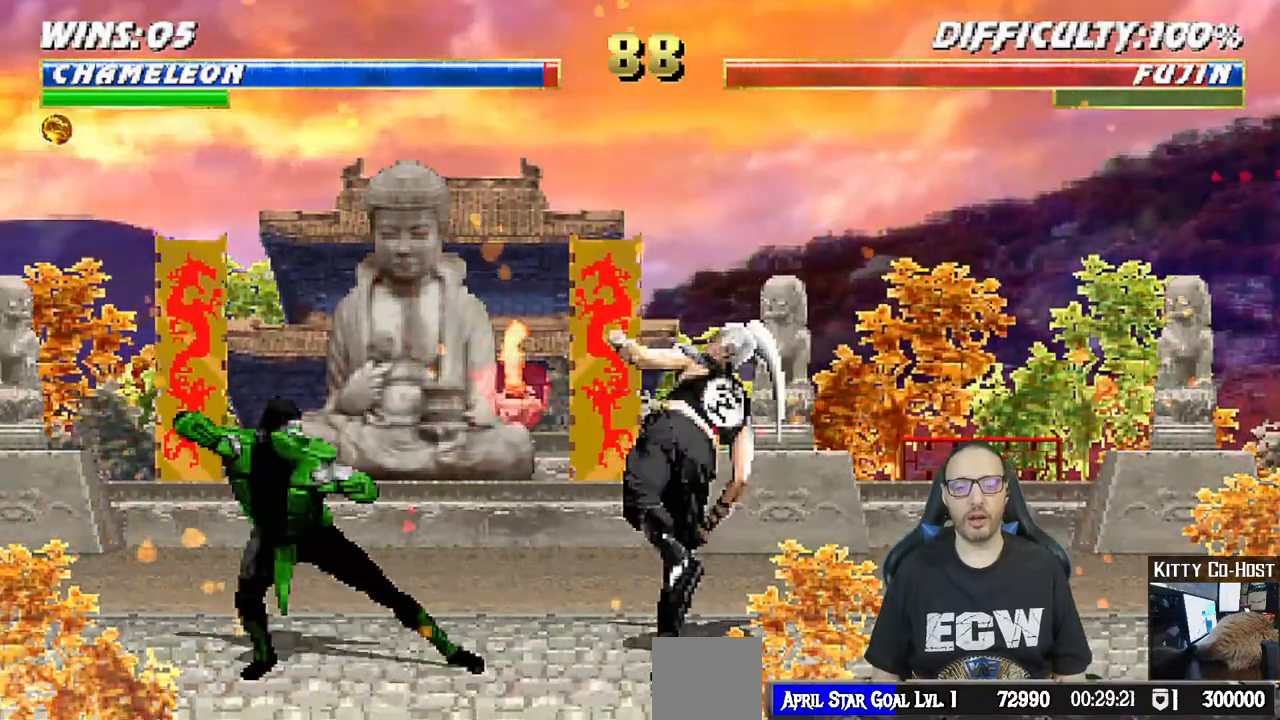
{"dt_ms": 500, "buttons": [], "left_stick": "center", "right_stick": "center"}
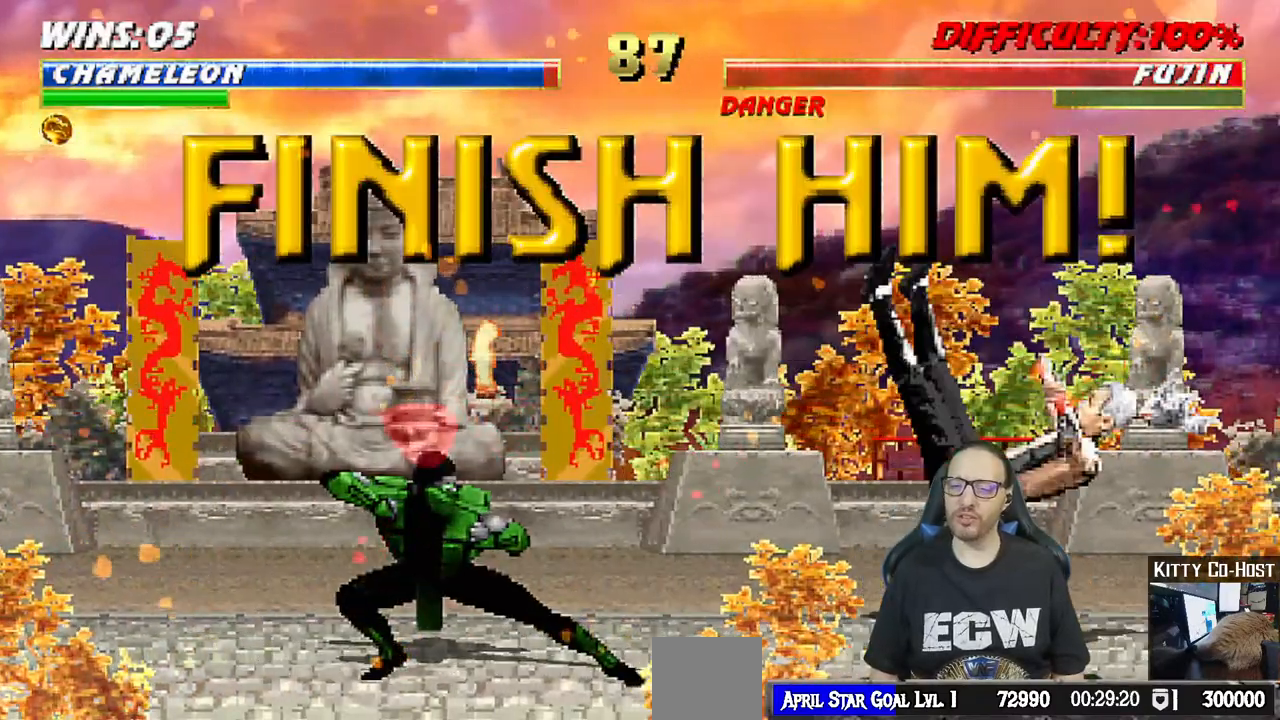
{"dt_ms": 500, "buttons": [], "left_stick": "center", "right_stick": "center", "events": []}
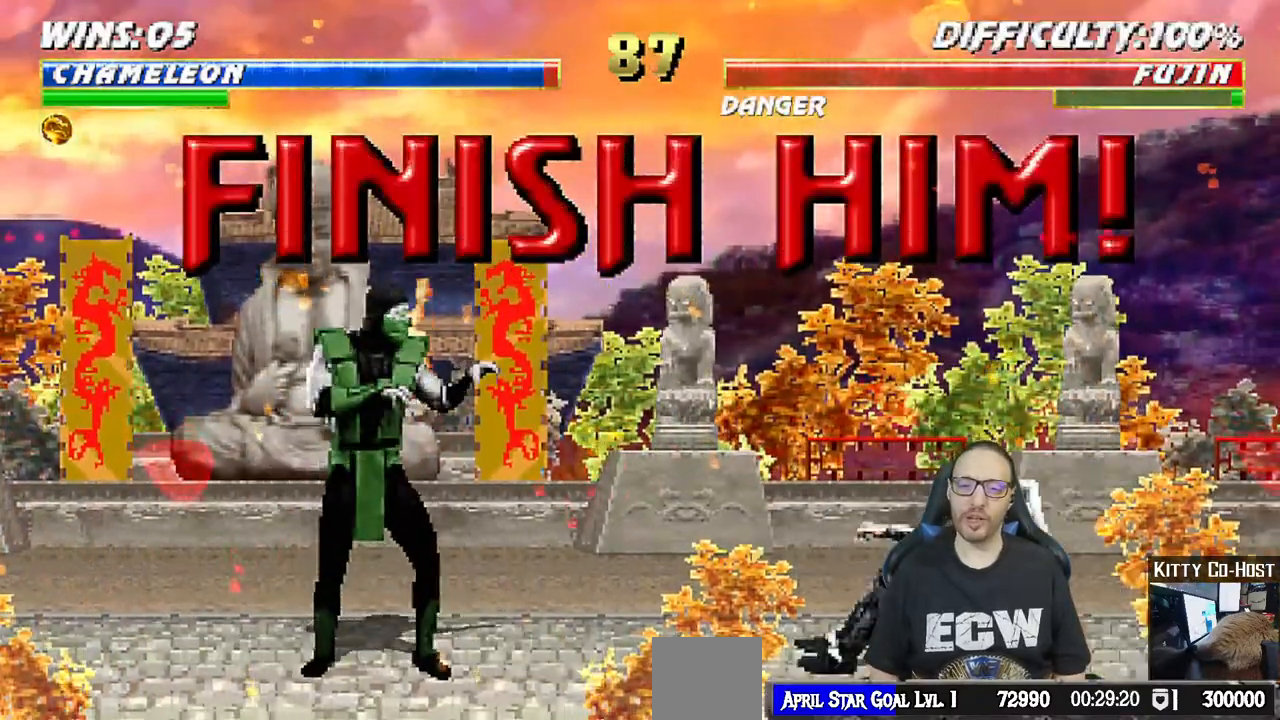
{"dt_ms": 500, "buttons": ["R1"], "left_stick": "center", "right_stick": "center", "events": [[117, "DPAD_LEFT", "down"], [200, "DPAD_LEFT", "up"], [300, "DPAD_RIGHT", "down"], [367, "DPAD_DOWN", "down"], [367, "DPAD_RIGHT", "up"], [467, "DPAD_DOWN", "up"], [467, "R1", "down"]]}
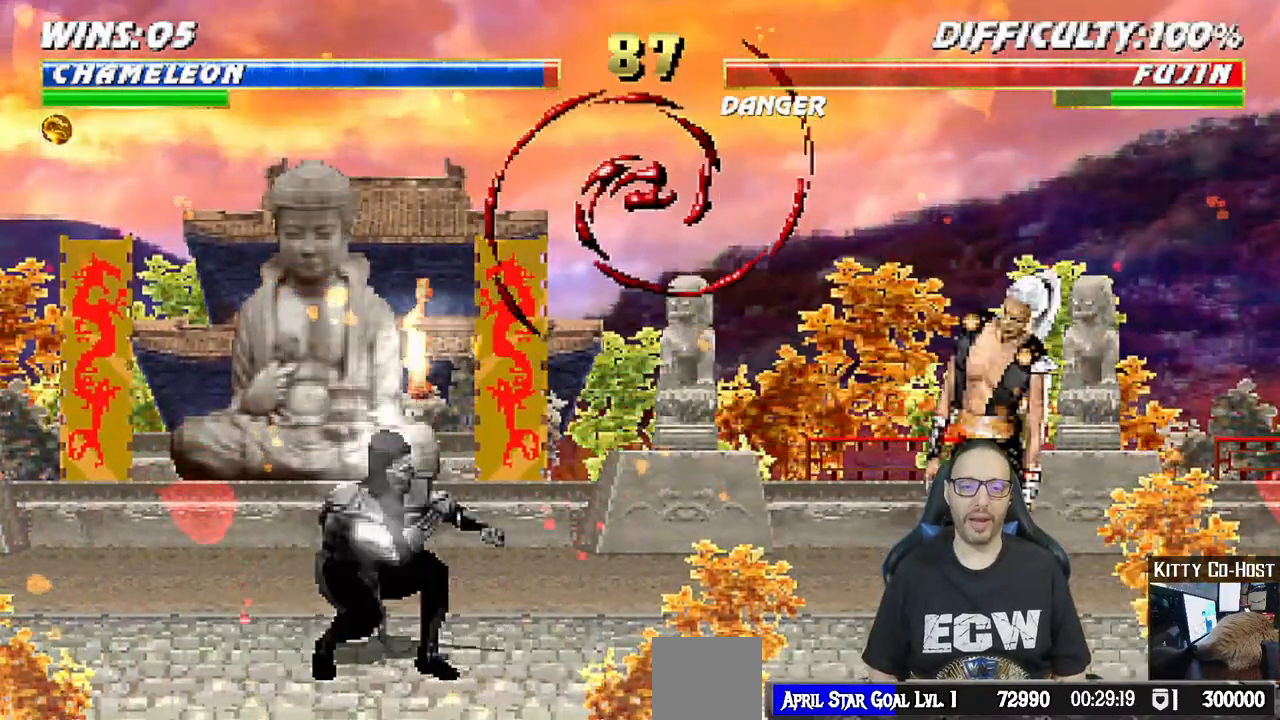
{"dt_ms": 500, "buttons": [], "left_stick": "center", "right_stick": "center", "events": [[150, "R1", "up"]]}
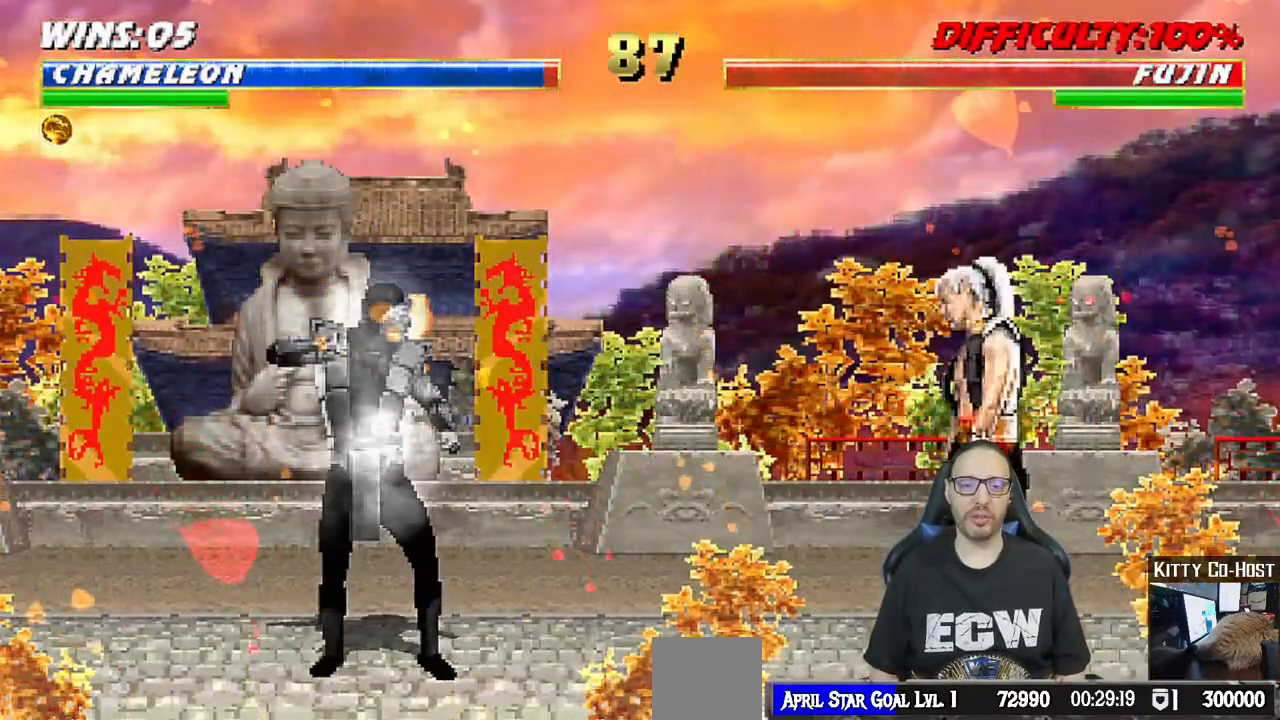
{"dt_ms": 500, "buttons": ["DPAD_RIGHT"], "left_stick": "center", "right_stick": "center", "events": [[367, "DPAD_RIGHT", "down"]]}
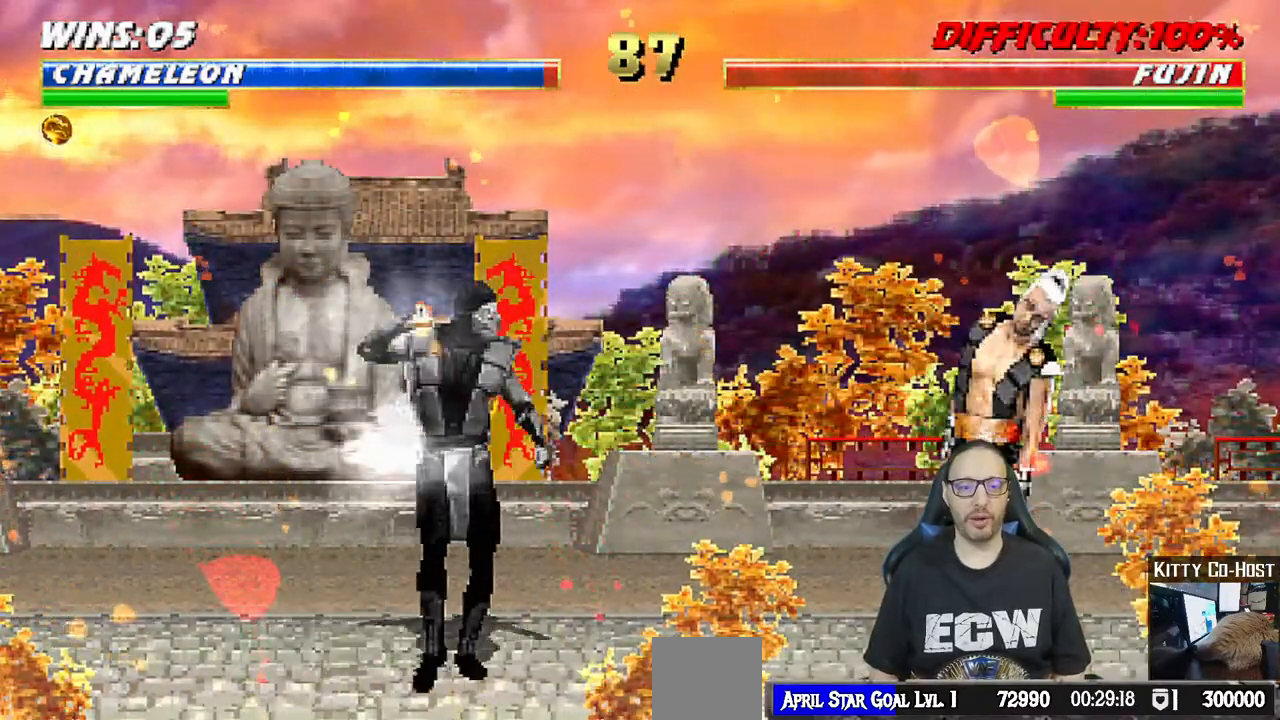
{"dt_ms": 500, "buttons": ["DPAD_RIGHT"], "left_stick": "center", "right_stick": "center", "events": []}
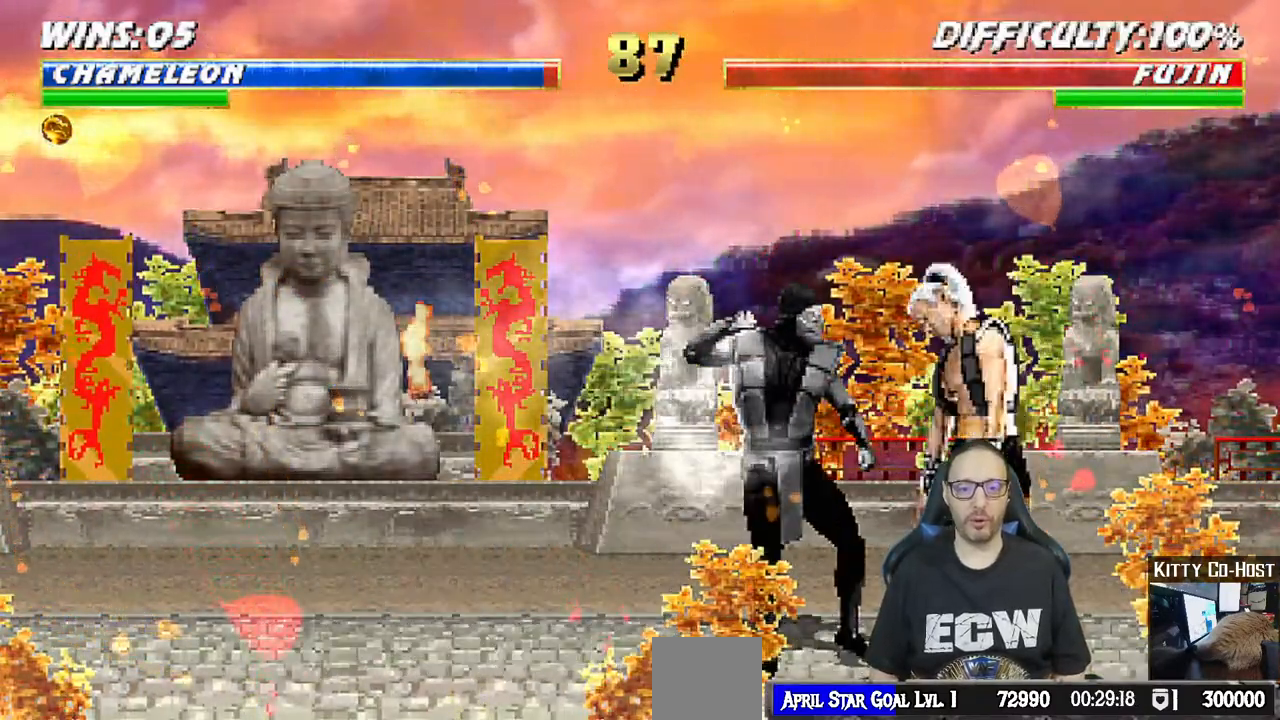
{"dt_ms": 500, "buttons": ["DPAD_DOWN"], "left_stick": "center", "right_stick": "center", "events": [[100, "DPAD_RIGHT", "up"], [217, "DPAD_RIGHT", "down"], [300, "DPAD_RIGHT", "up"], [383, "DPAD_RIGHT", "down"], [483, "DPAD_RIGHT", "up"], [500, "DPAD_DOWN", "down"]]}
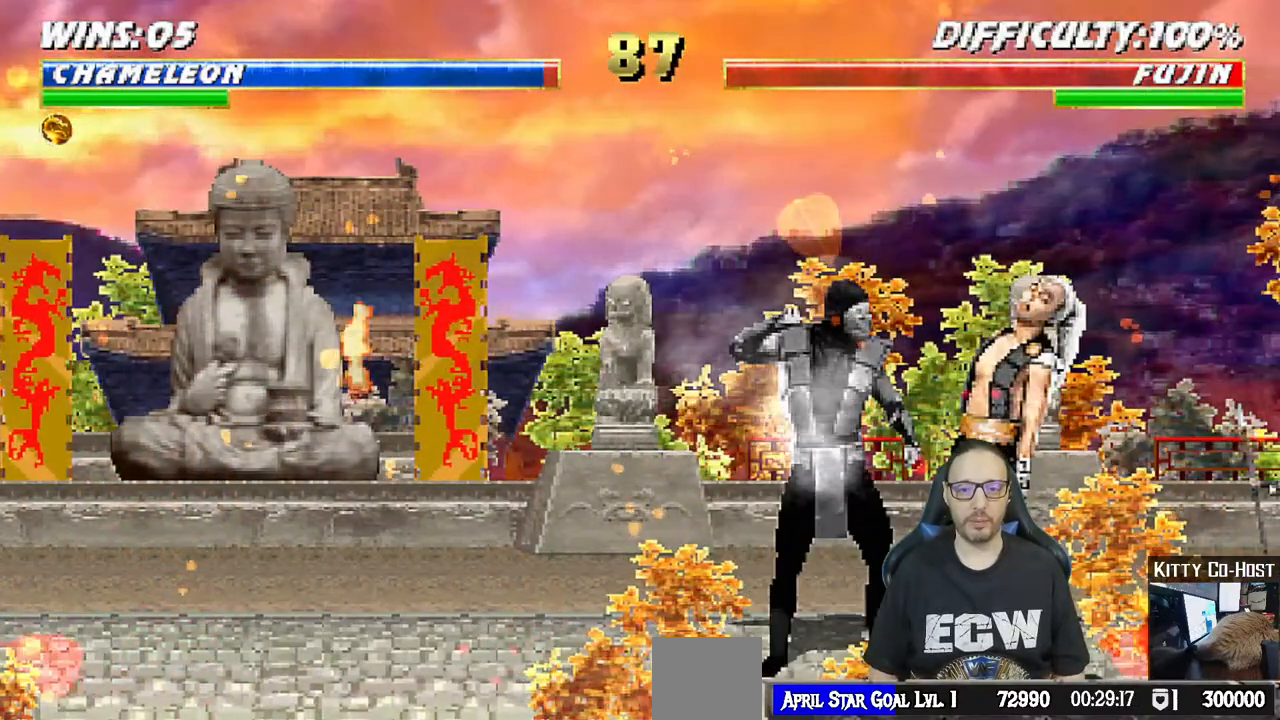
{"dt_ms": 1000, "buttons": [], "left_stick": "center", "right_stick": "center"}
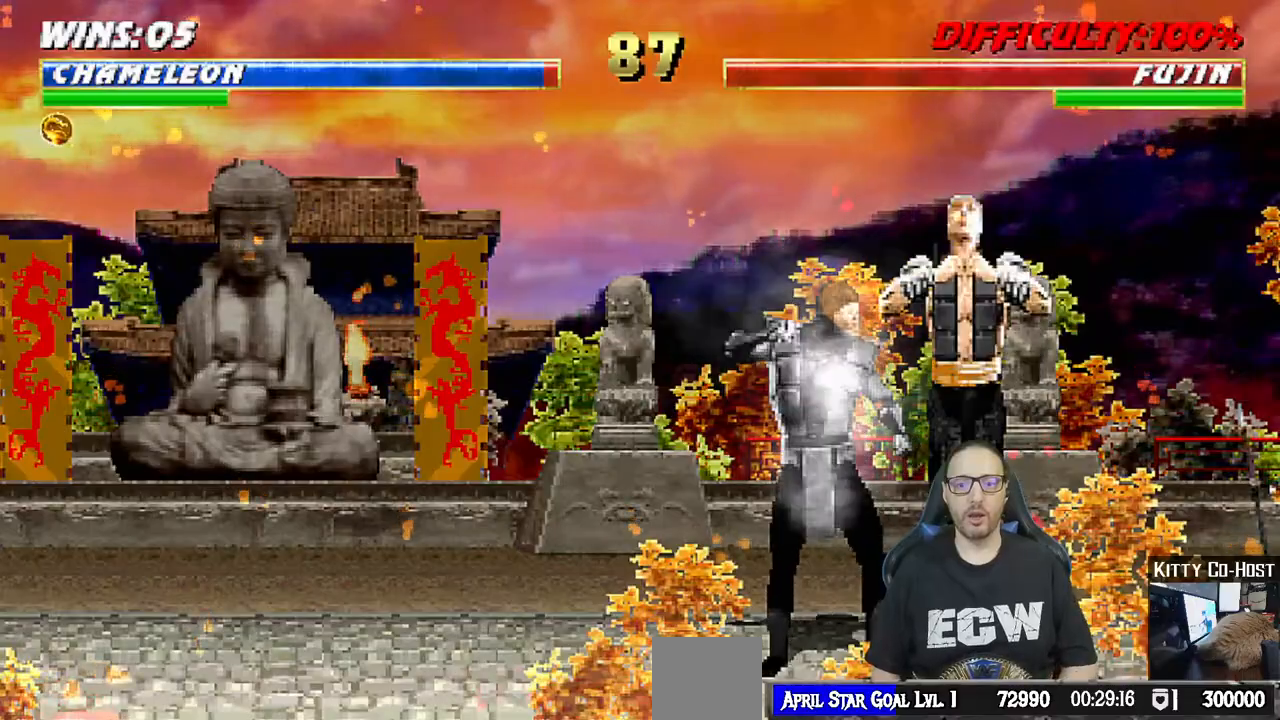
{"dt_ms": 500, "buttons": [], "left_stick": "center", "right_stick": "center", "events": []}
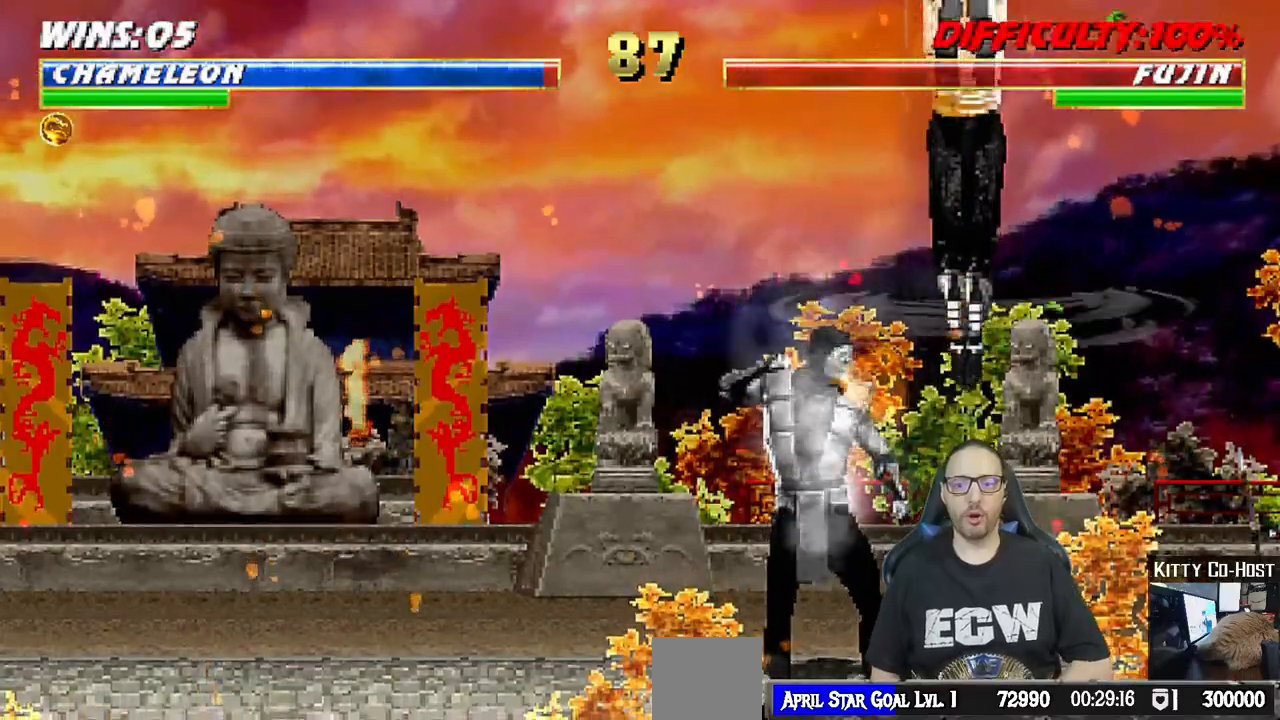
{"dt_ms": 500, "buttons": [], "left_stick": "center", "right_stick": "center", "events": []}
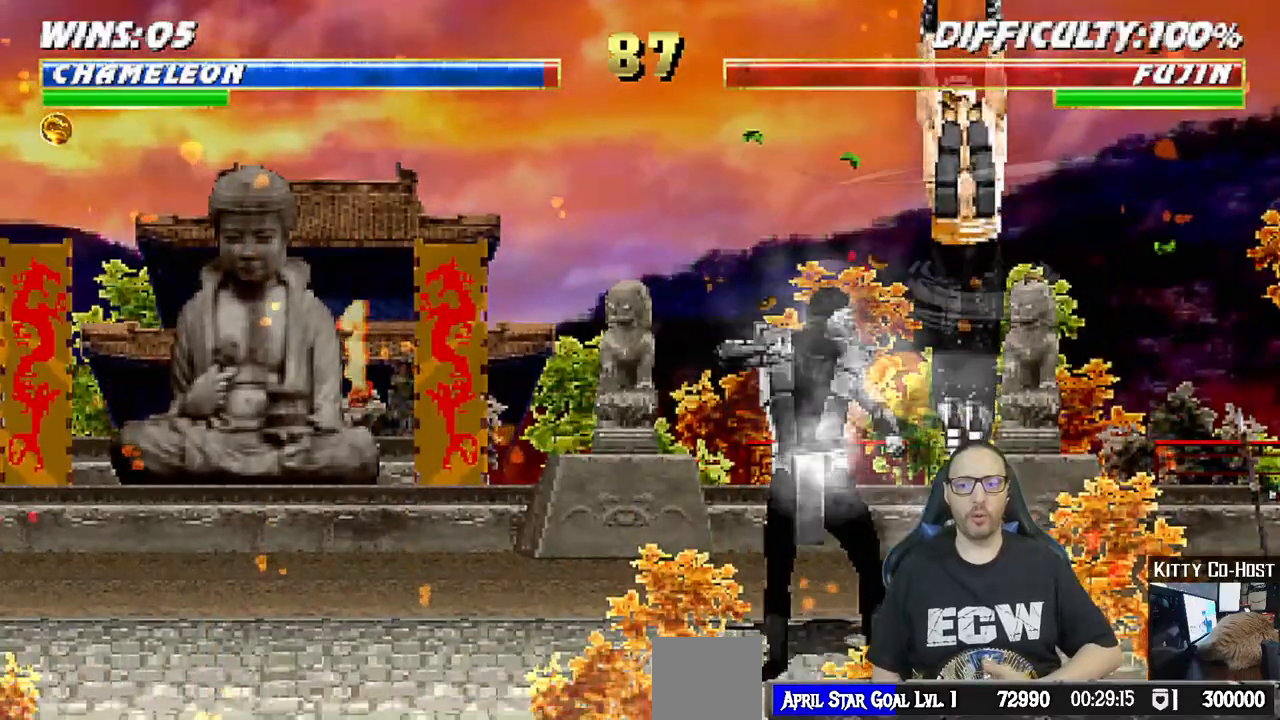
{"dt_ms": 500, "buttons": [], "left_stick": "center", "right_stick": "center", "events": []}
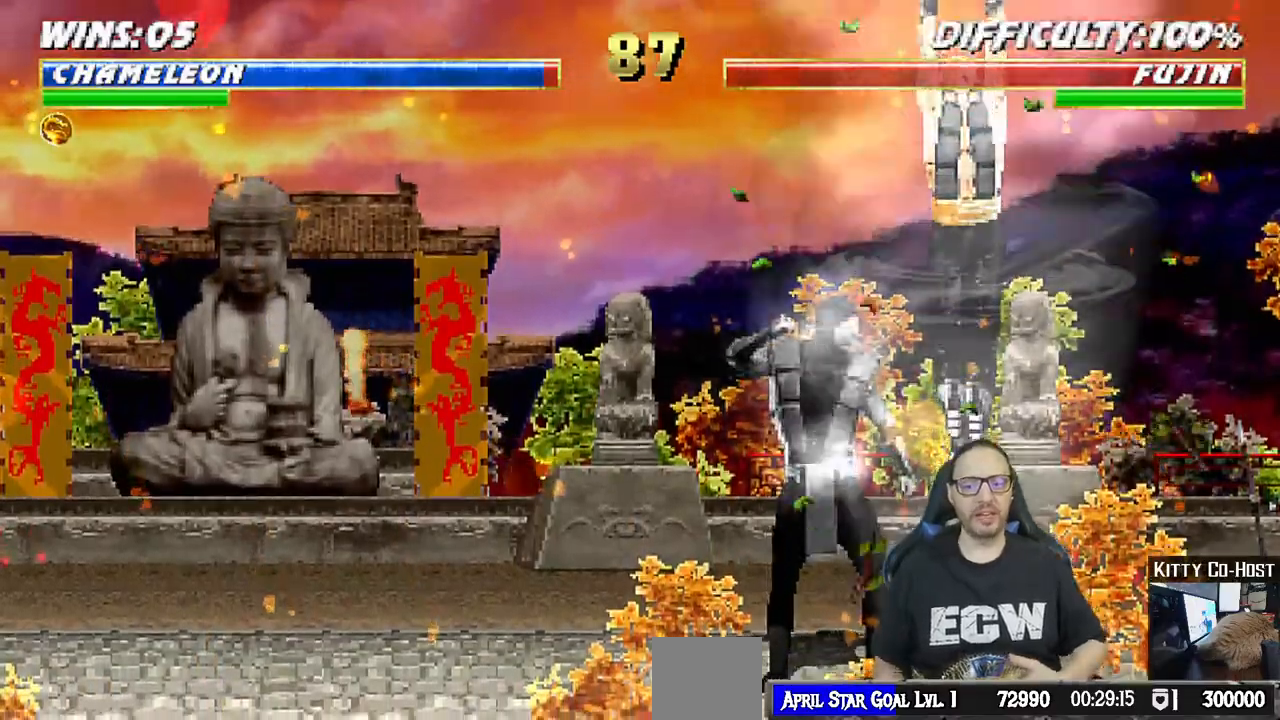
{"dt_ms": 500, "buttons": [], "left_stick": "center", "right_stick": "center", "events": []}
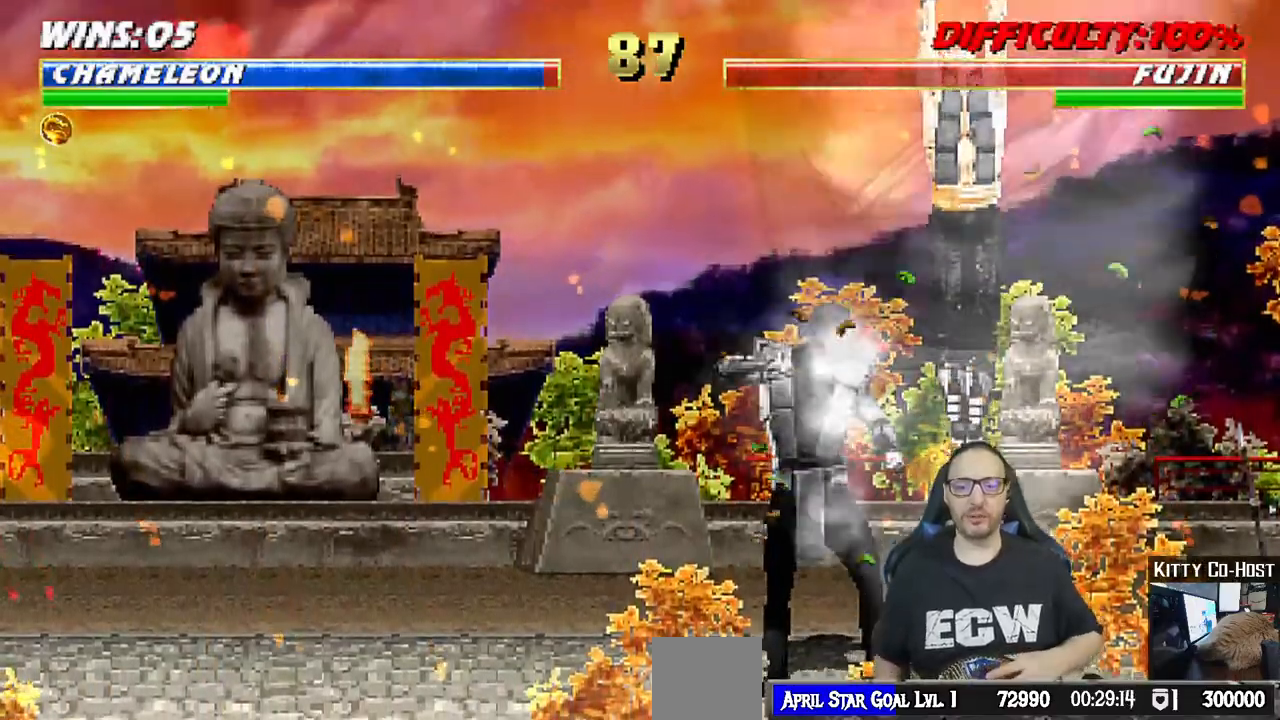
{"dt_ms": 500, "buttons": [], "left_stick": "center", "right_stick": "center", "events": [[67, "left_stick", "up"], [333, "left_stick", "center"], [383, "left_stick", "up"], [467, "left_stick", "center"]]}
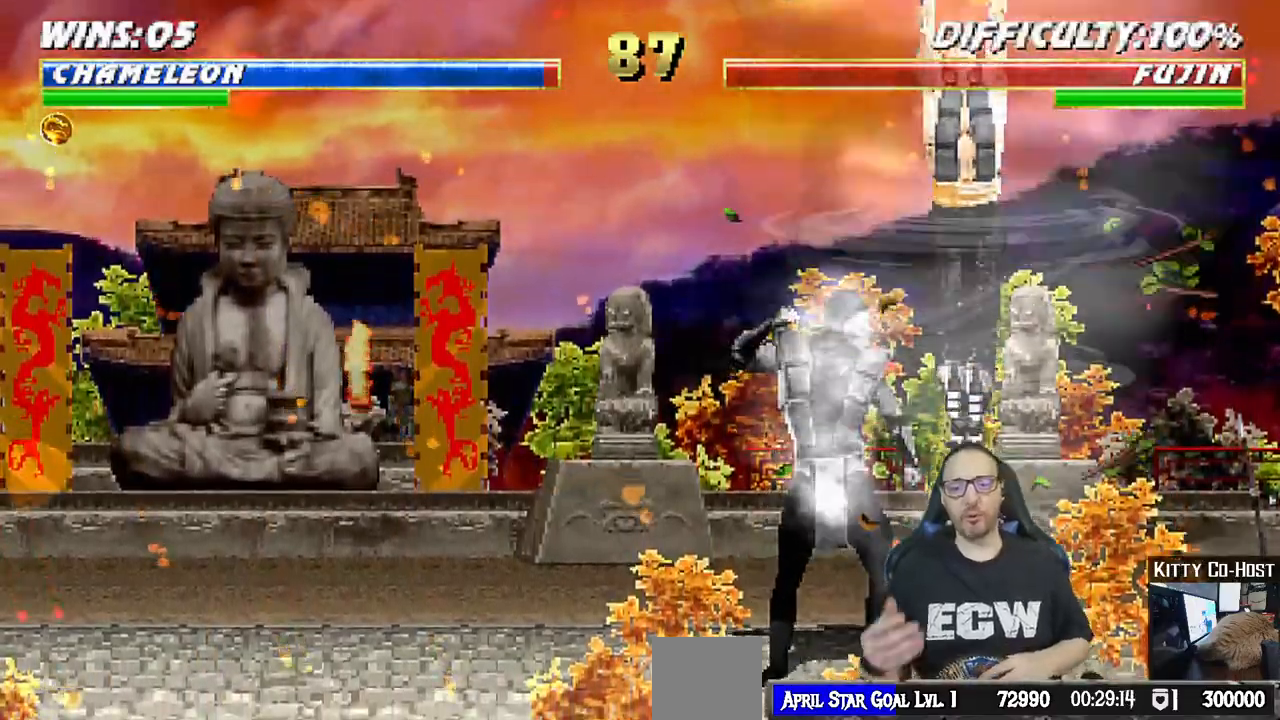
{"dt_ms": 500, "buttons": [], "left_stick": "center", "right_stick": "center", "events": []}
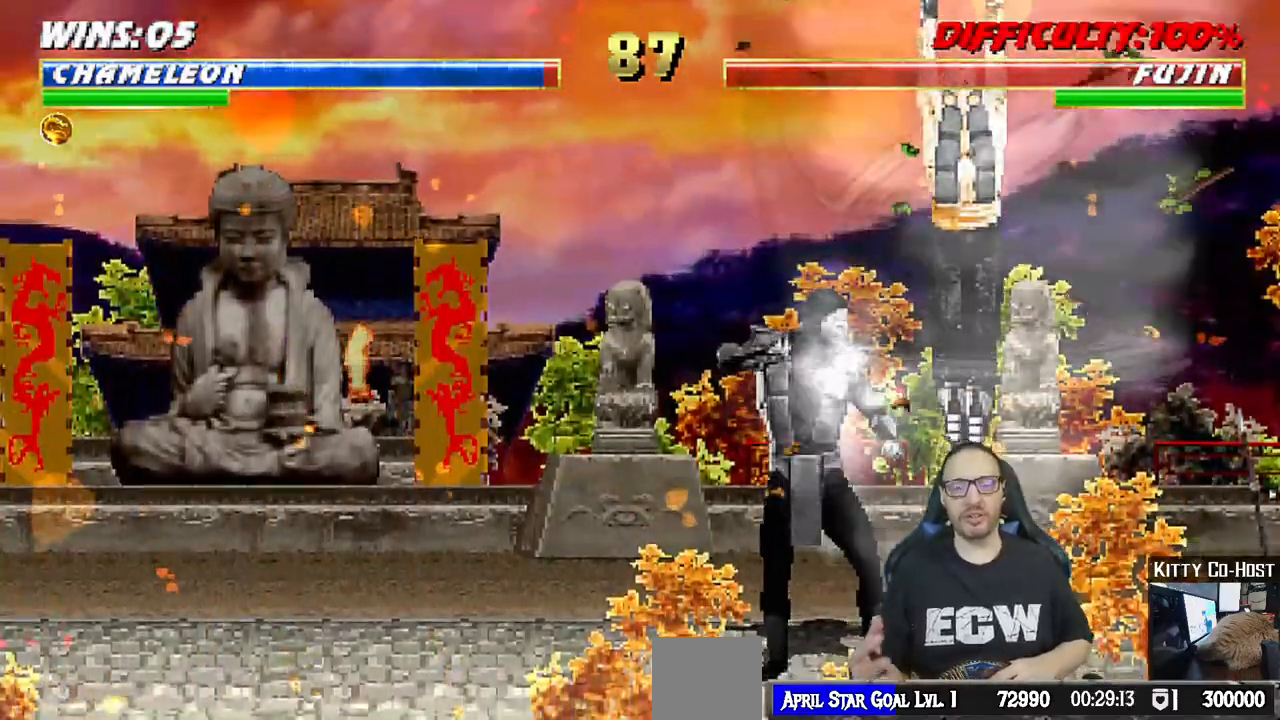
{"dt_ms": 500, "buttons": [], "left_stick": "center", "right_stick": "center", "events": []}